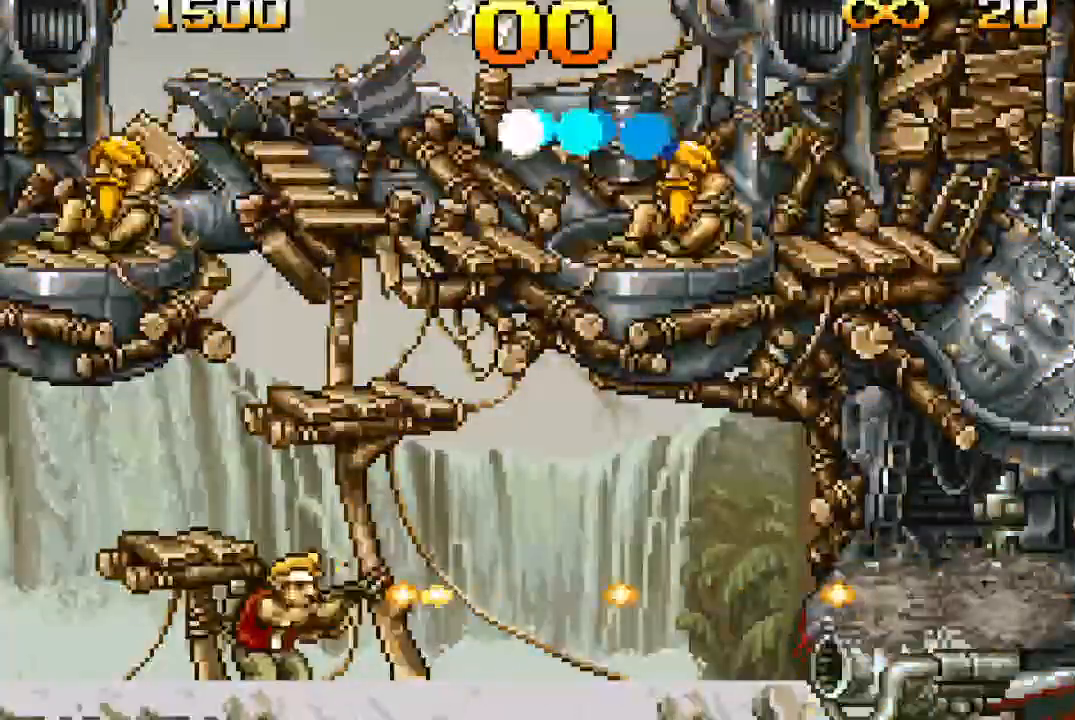
Gameplay with a controller (PlayStation layout); each line is a JSON object with the inputs held at the frame after it. "events" lists button and stick changes between this image and that frame as [ms after this image, input, new state], when the widget could be followed in between. Not read: L3 R3 left_stick right_stick.
{"buttons": ["TRIANGLE"], "events": []}
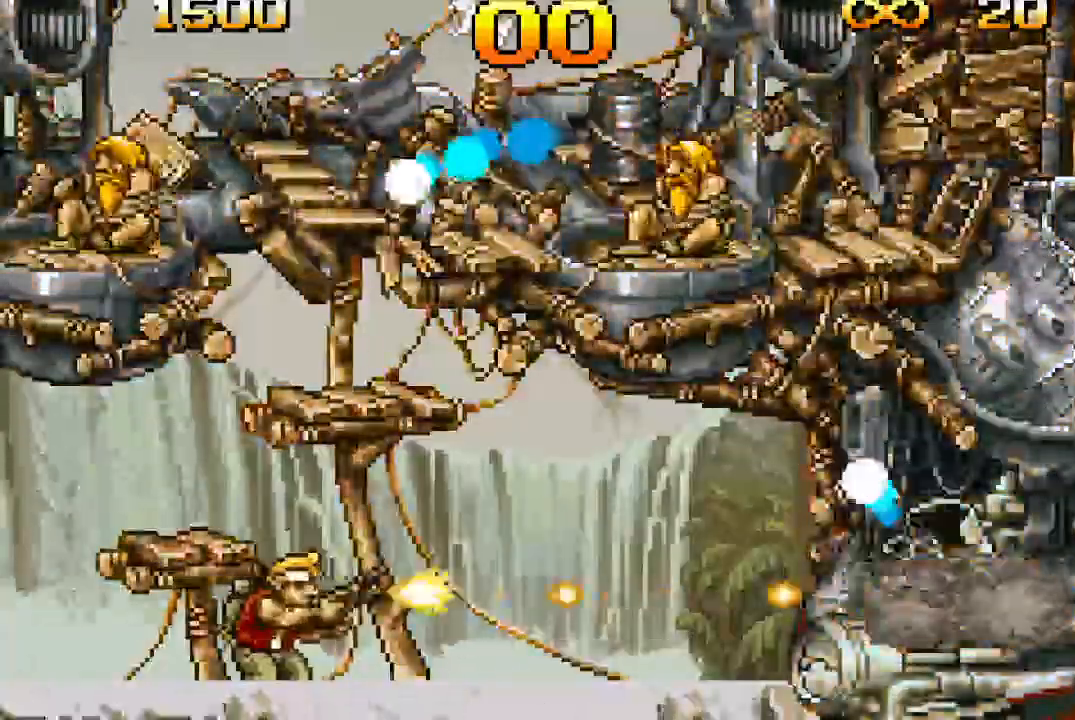
{"buttons": ["TRIANGLE"], "events": []}
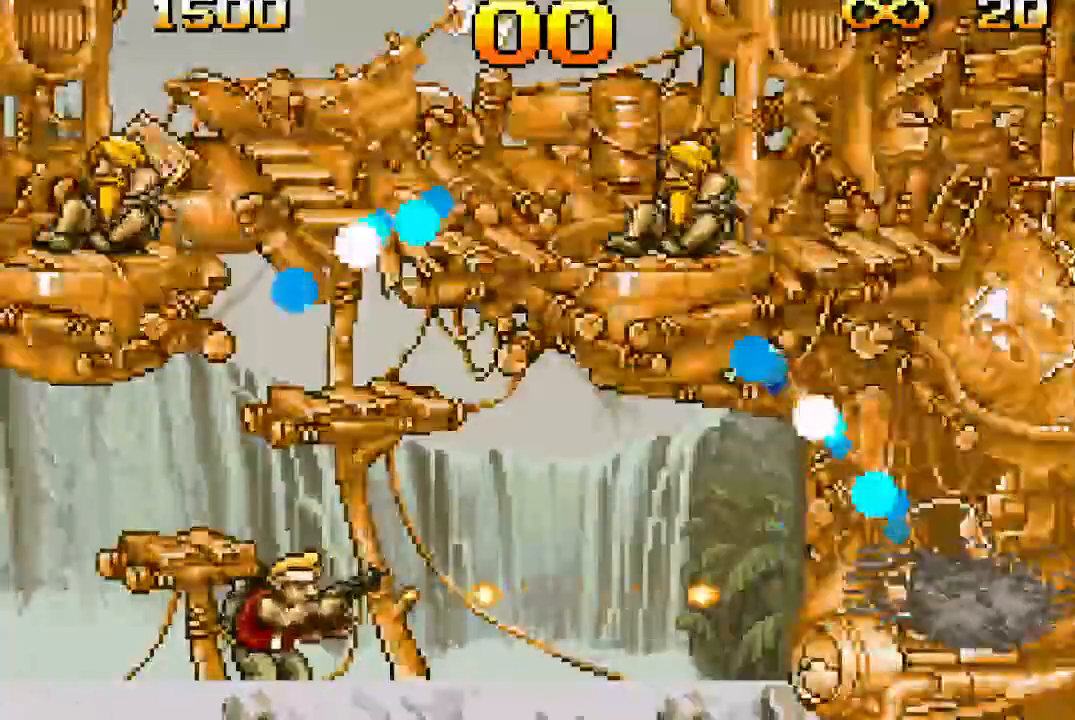
{"buttons": ["TRIANGLE"], "events": []}
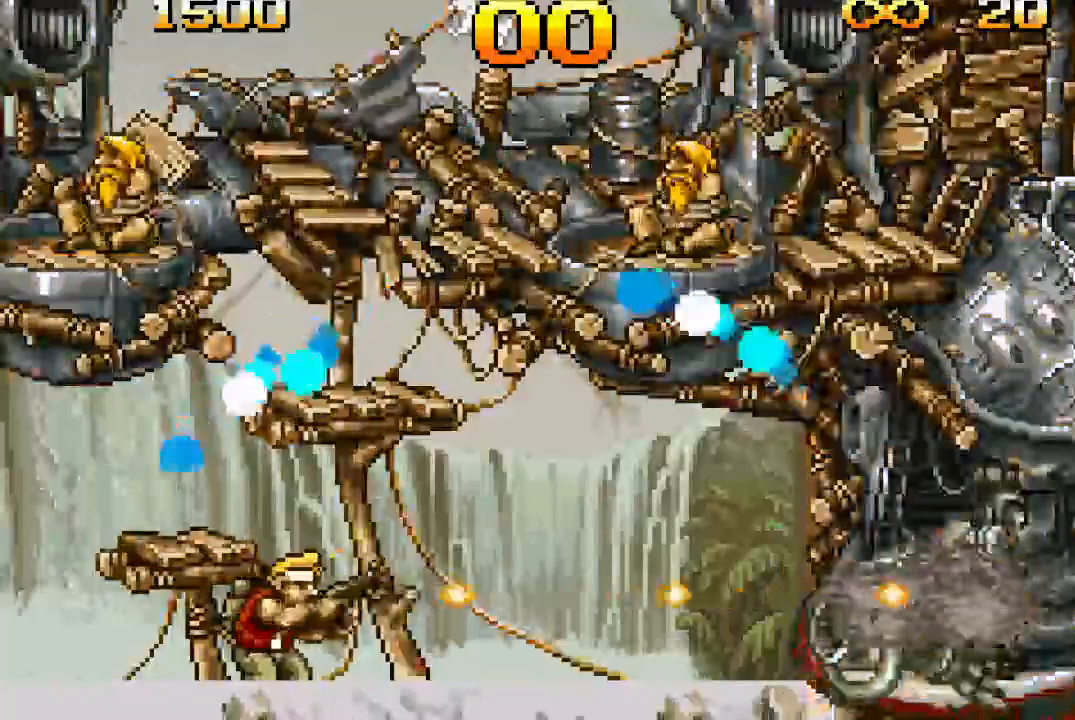
{"buttons": ["TRIANGLE"], "events": []}
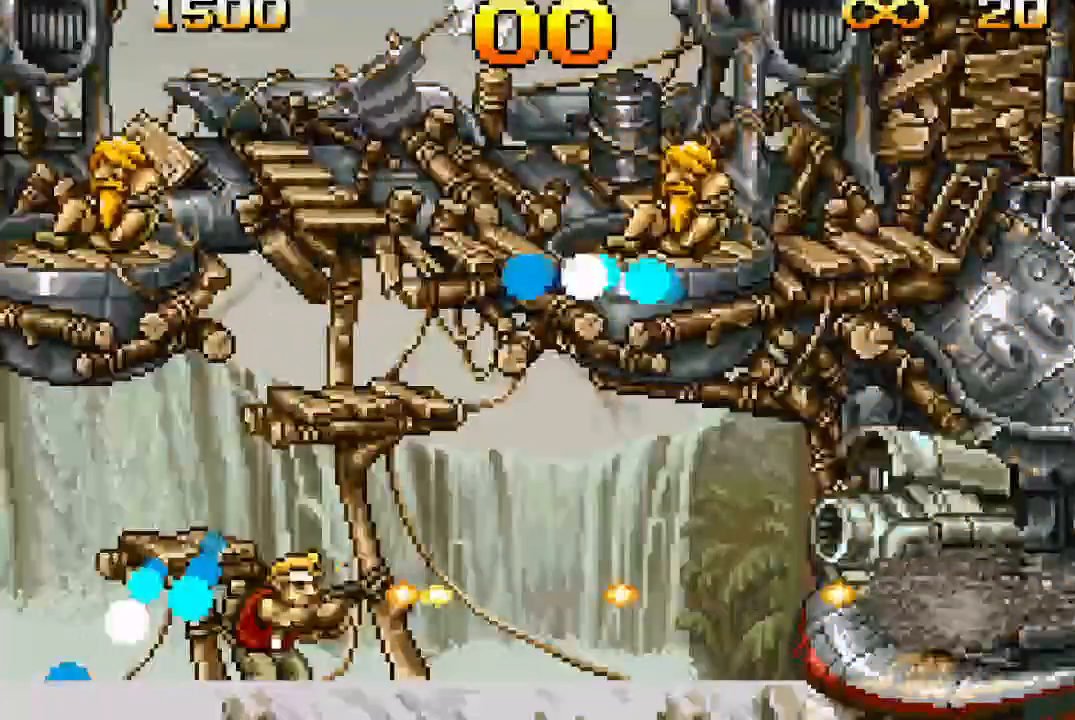
{"buttons": ["TRIANGLE"], "events": []}
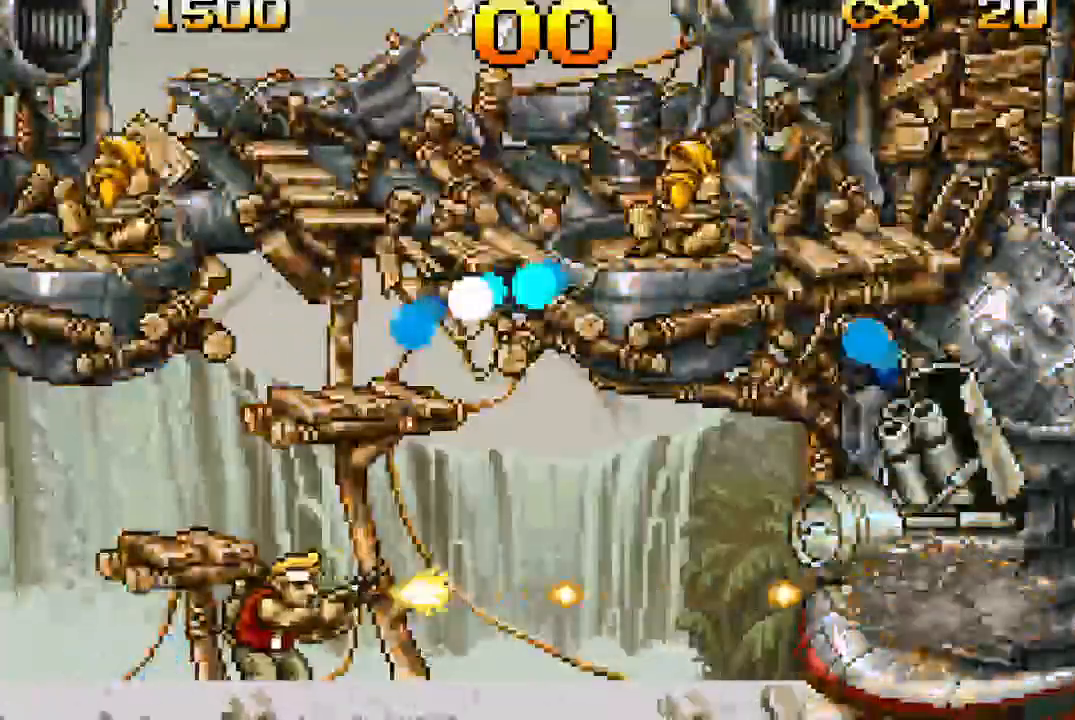
{"buttons": ["TRIANGLE"], "events": [[183, "DPAD_RIGHT", "down"], [350, "DPAD_RIGHT", "up"]]}
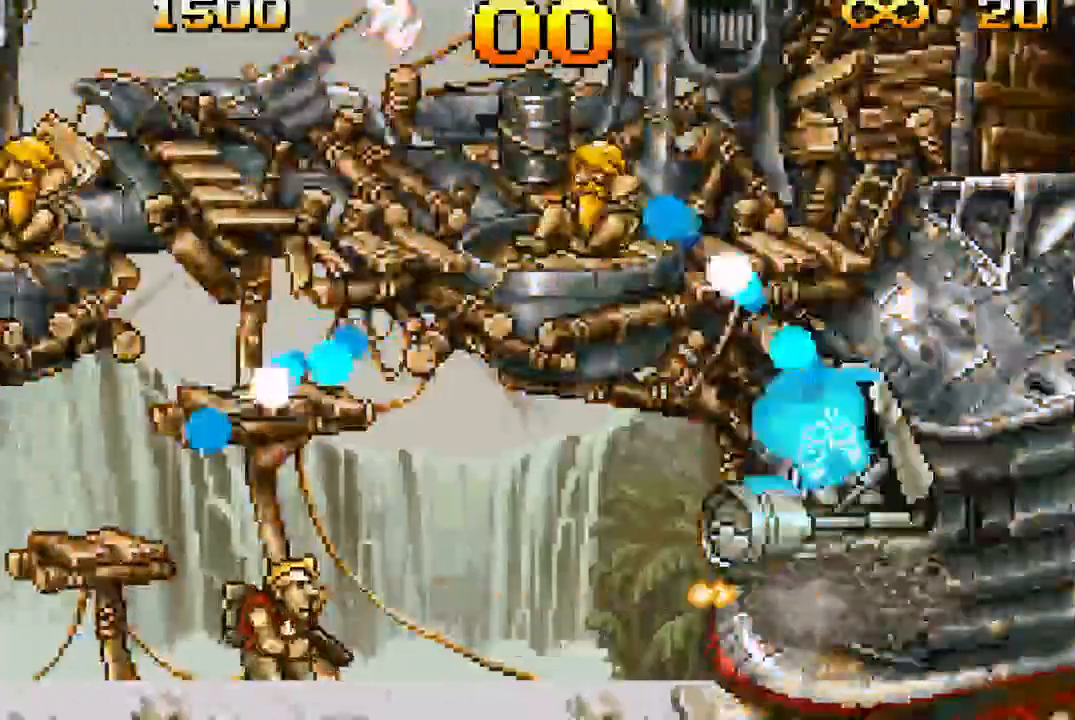
{"buttons": ["TRIANGLE"], "events": [[150, "DPAD_RIGHT", "down"], [283, "DPAD_RIGHT", "up"]]}
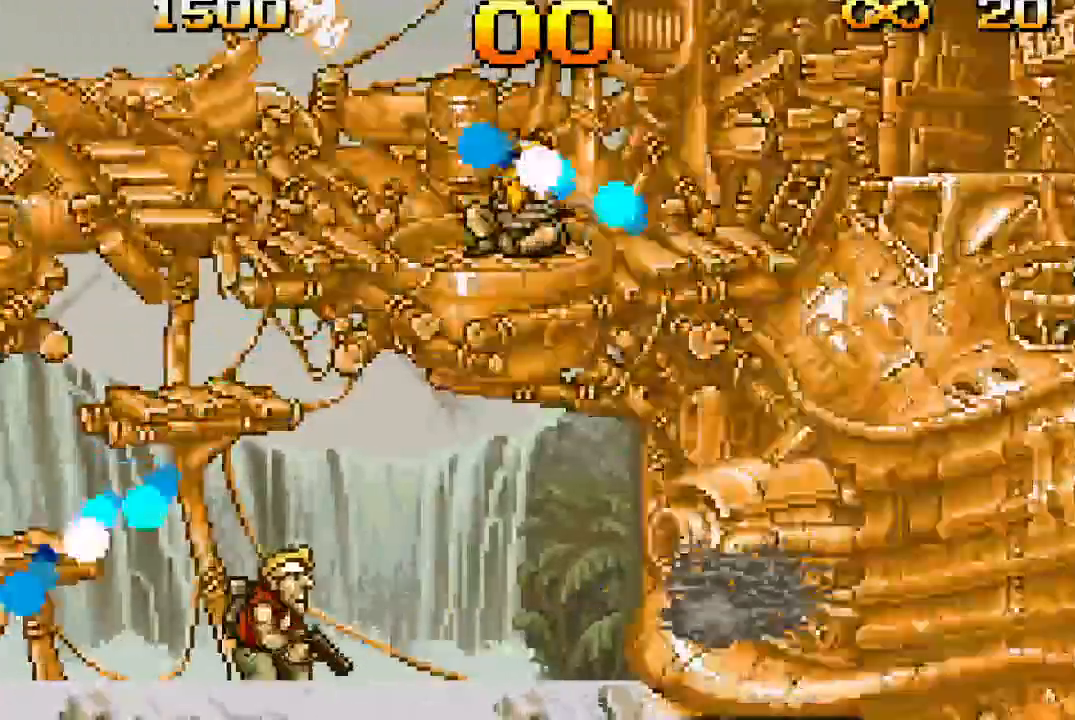
{"buttons": ["TRIANGLE"], "events": []}
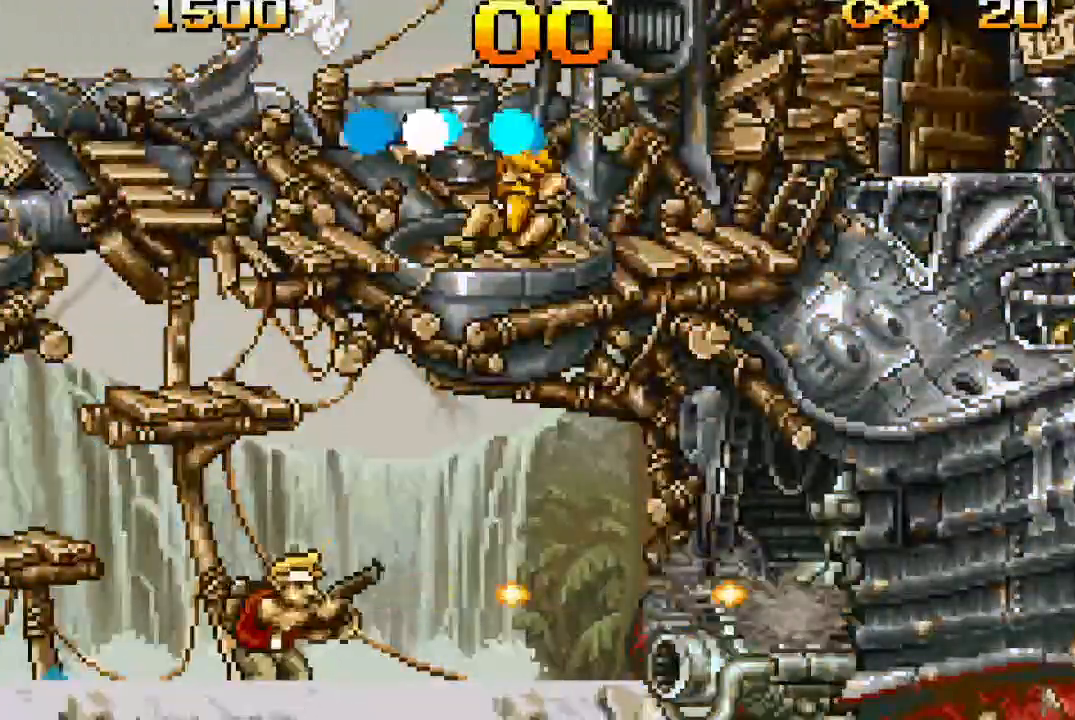
{"buttons": ["TRIANGLE"], "events": []}
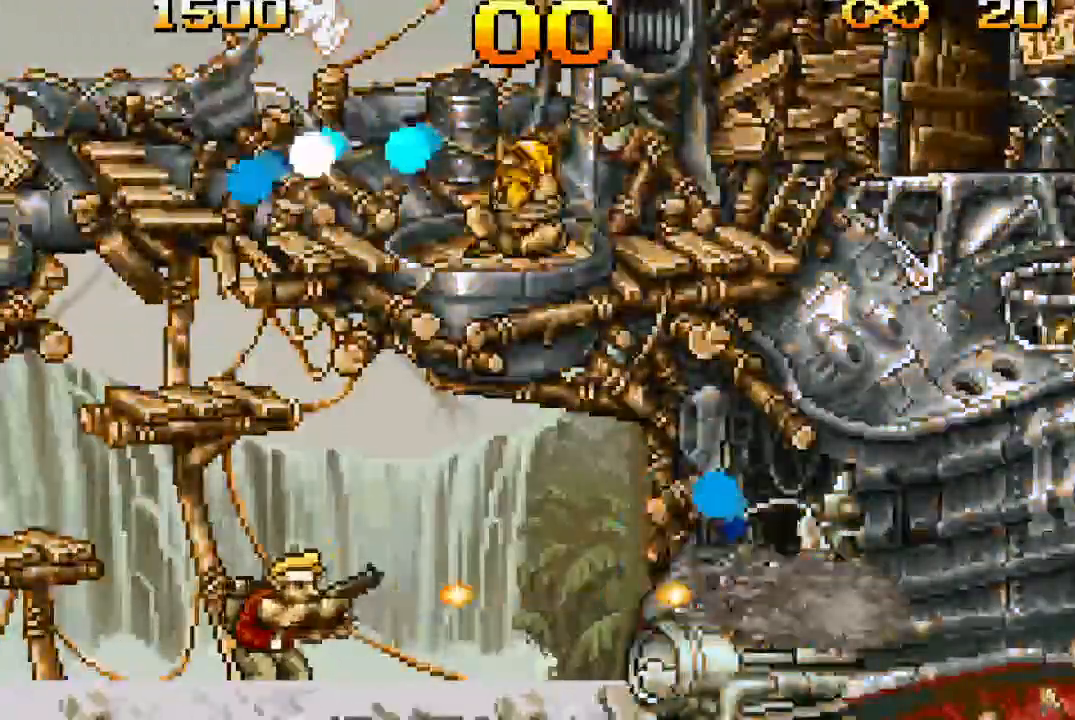
{"buttons": ["TRIANGLE"], "events": []}
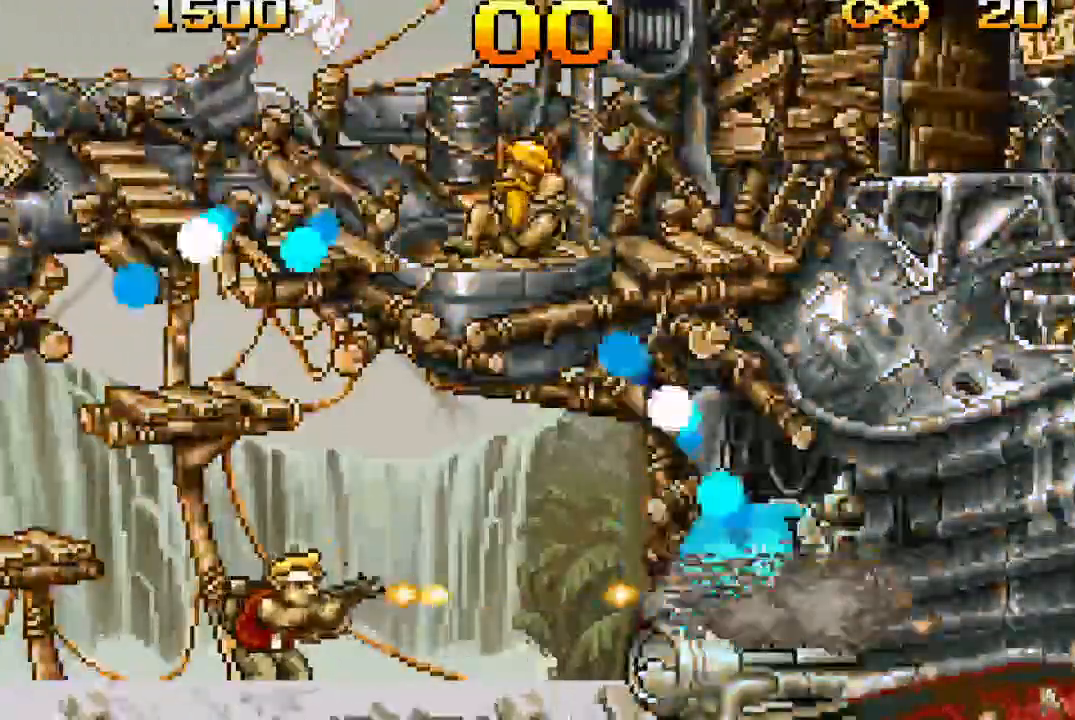
{"buttons": ["TRIANGLE"], "events": []}
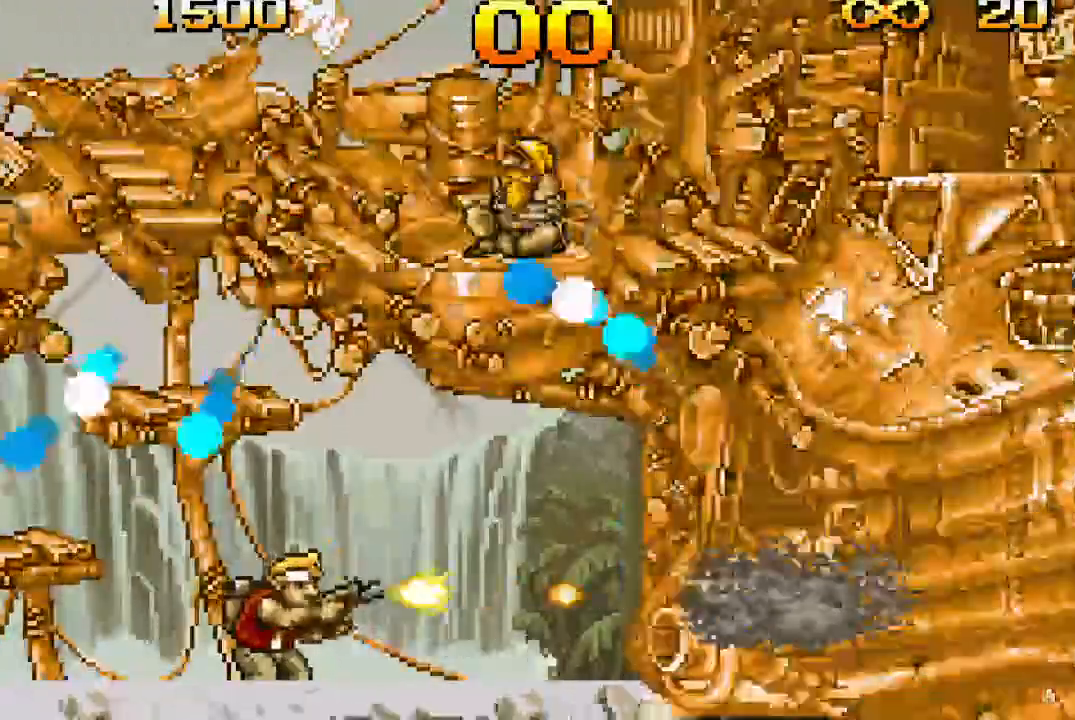
{"buttons": ["CROSS", "TRIANGLE", "DPAD_LEFT"], "events": [[300, "CROSS", "down"], [300, "L2", "down"], [450, "L2", "up"], [483, "DPAD_LEFT", "down"]]}
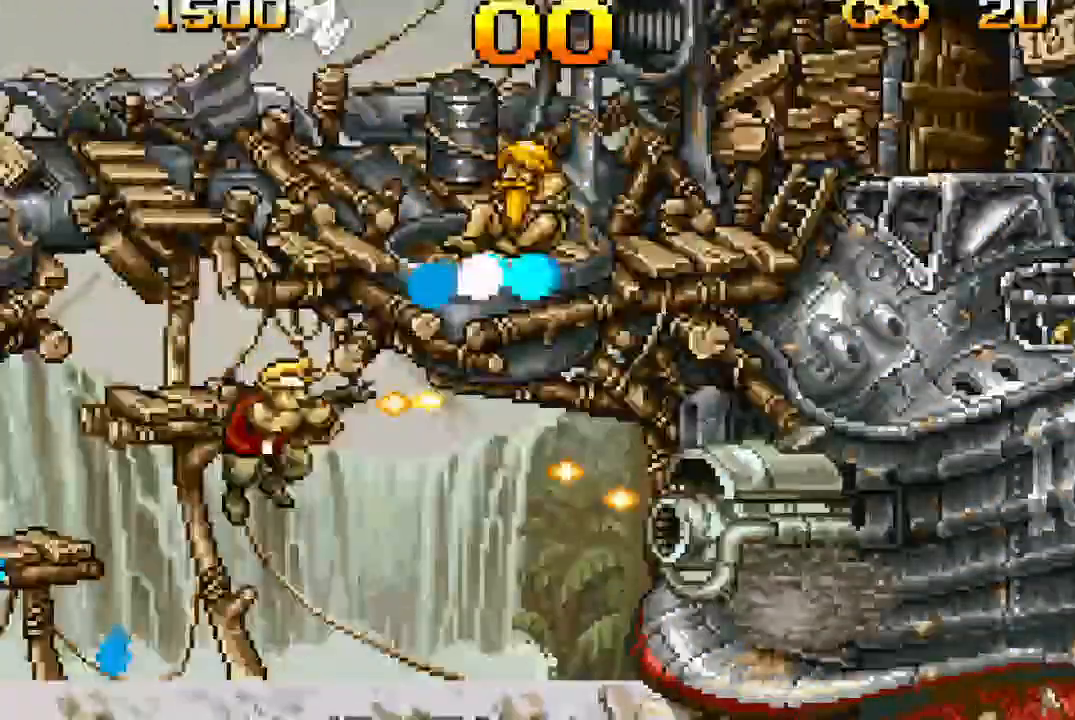
{"buttons": ["CROSS", "TRIANGLE"], "events": [[133, "L2", "down"], [400, "L2", "up"], [450, "DPAD_LEFT", "up"]]}
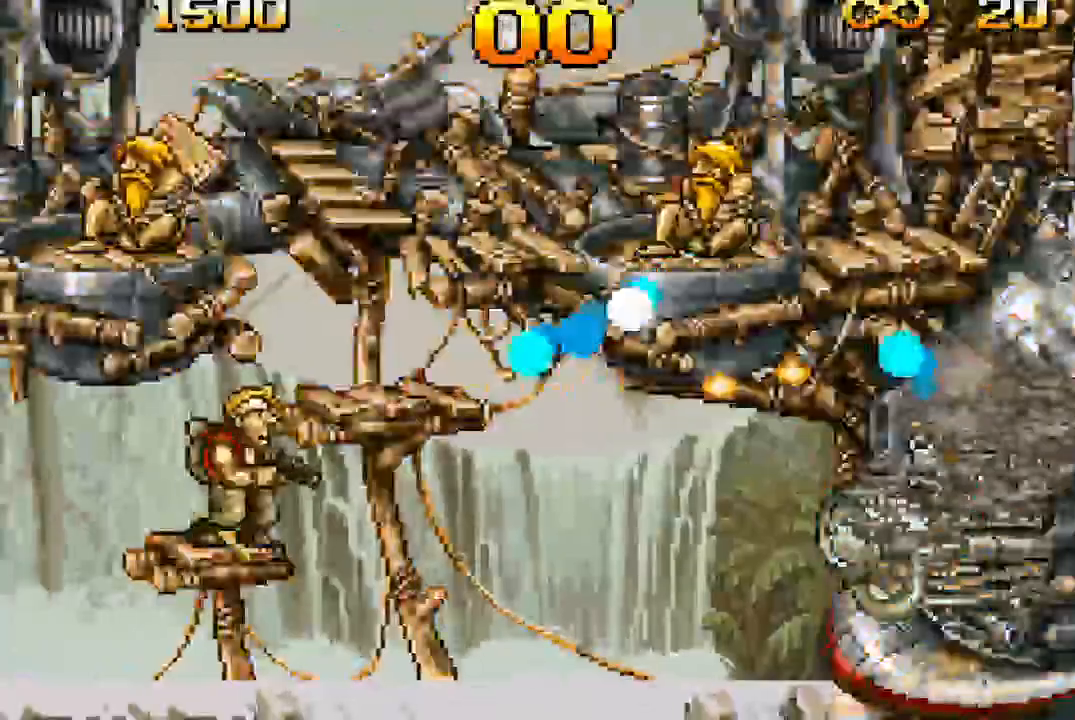
{"buttons": ["TRIANGLE"], "events": [[67, "CROSS", "up"], [83, "L2", "down"], [300, "L2", "up"]]}
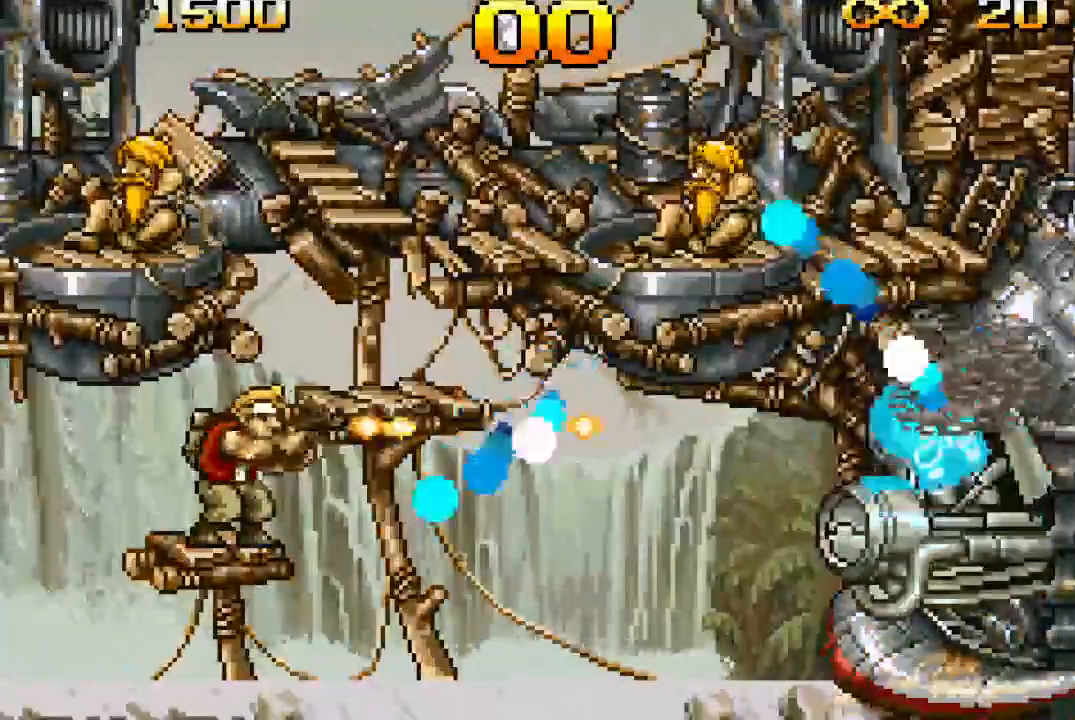
{"buttons": ["TRIANGLE"], "events": []}
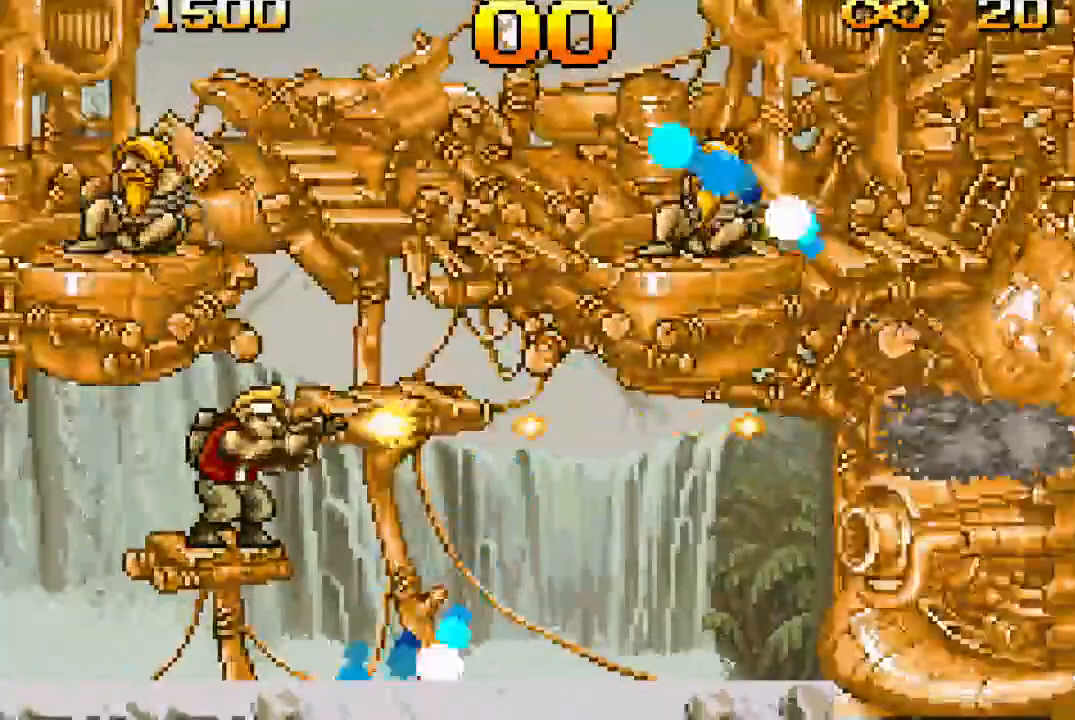
{"buttons": ["TRIANGLE"], "events": []}
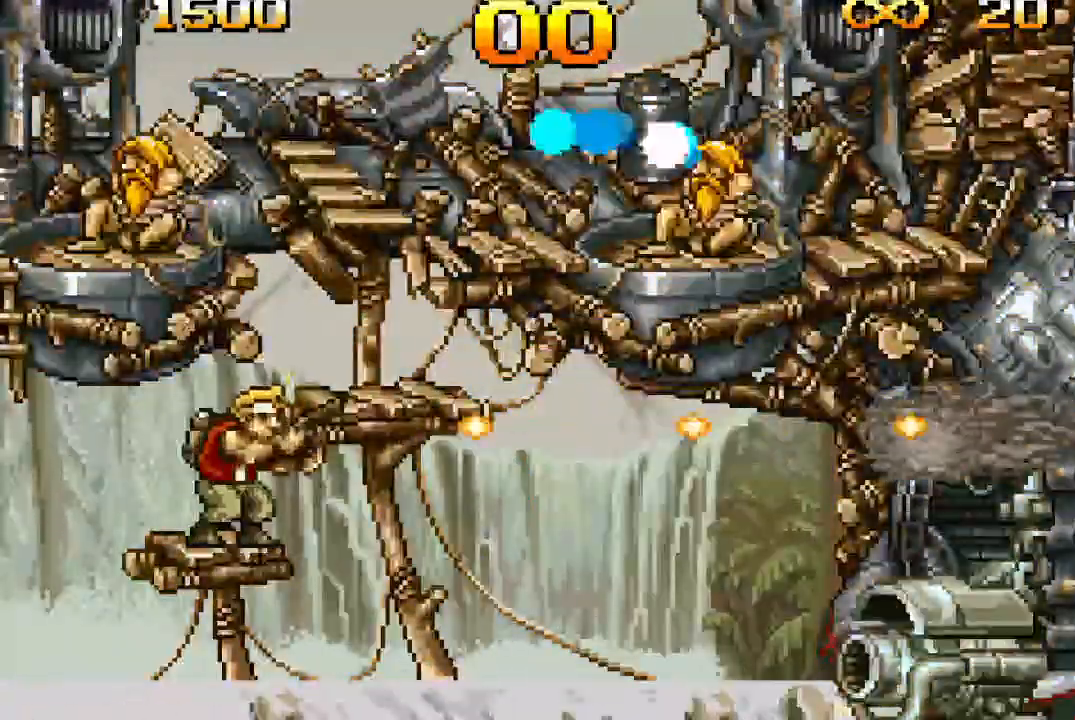
{"buttons": ["TRIANGLE", "DPAD_RIGHT"], "events": [[400, "DPAD_RIGHT", "down"]]}
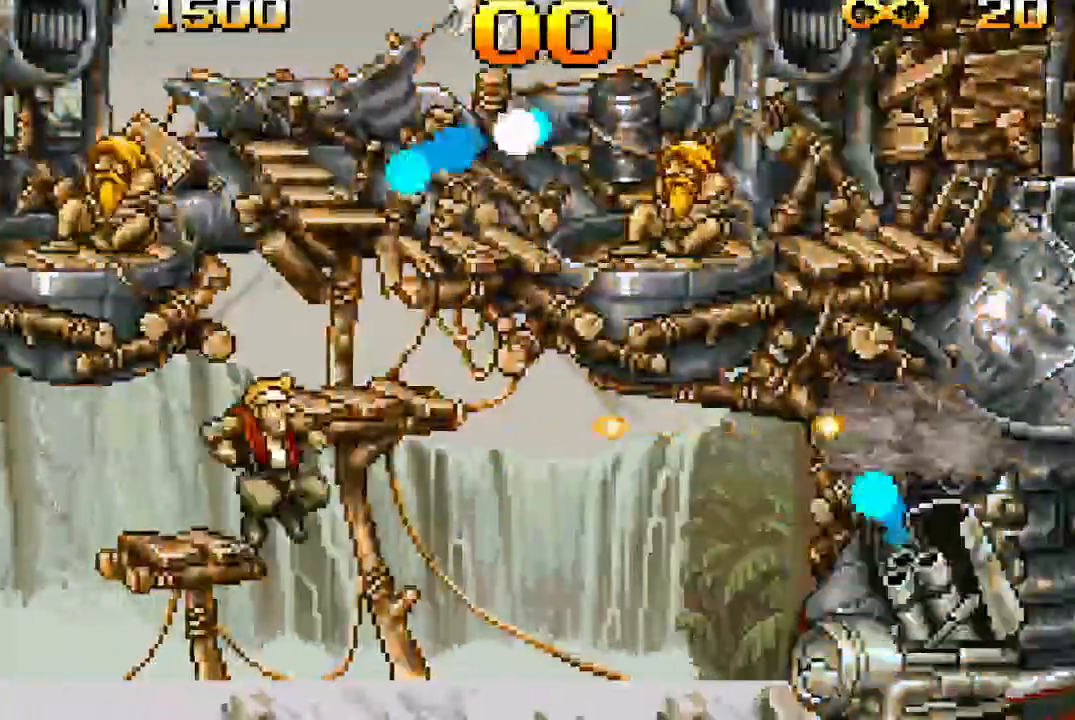
{"buttons": ["TRIANGLE"], "events": [[100, "DPAD_RIGHT", "up"]]}
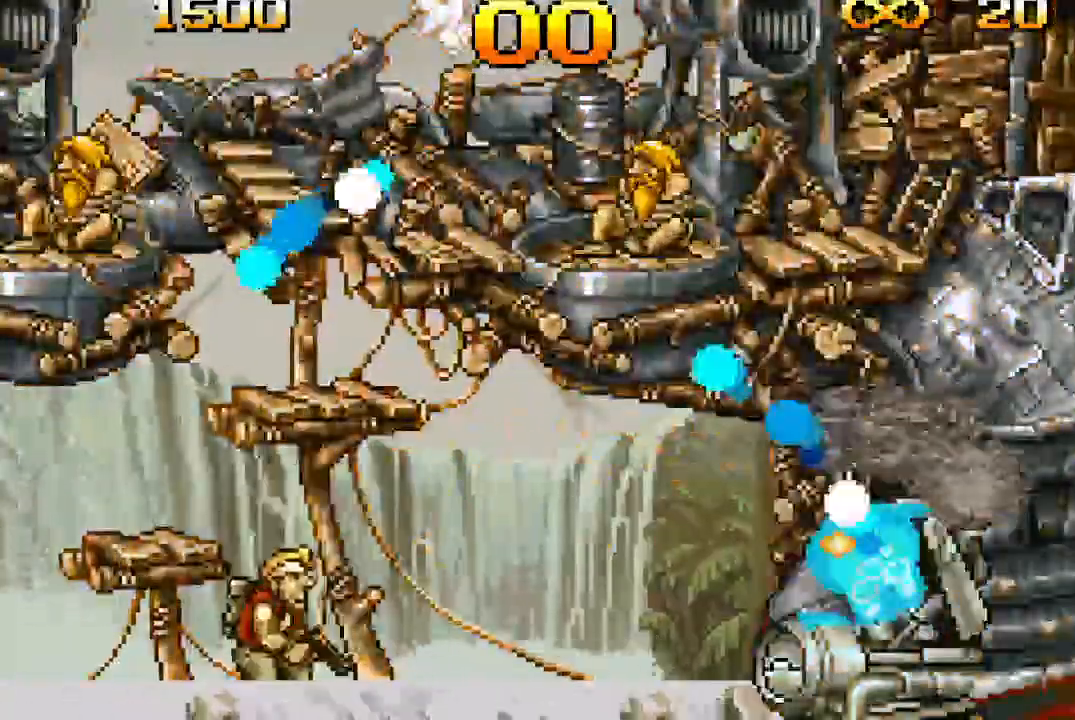
{"buttons": ["TRIANGLE"], "events": []}
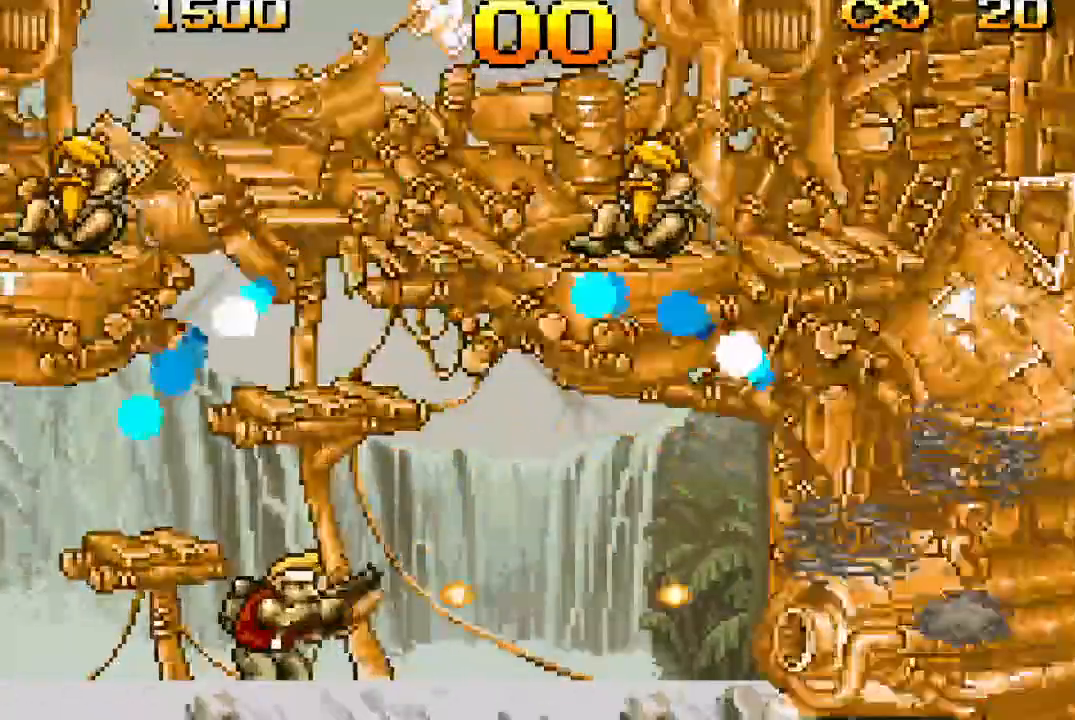
{"buttons": ["TRIANGLE"], "events": []}
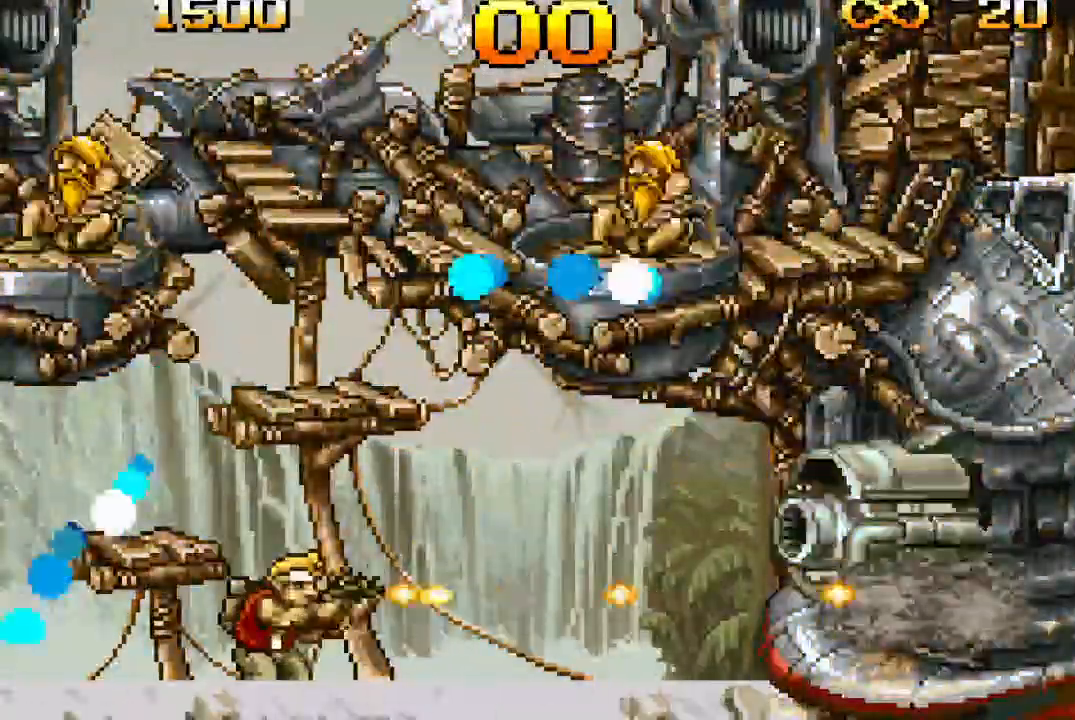
{"buttons": ["TRIANGLE"], "events": []}
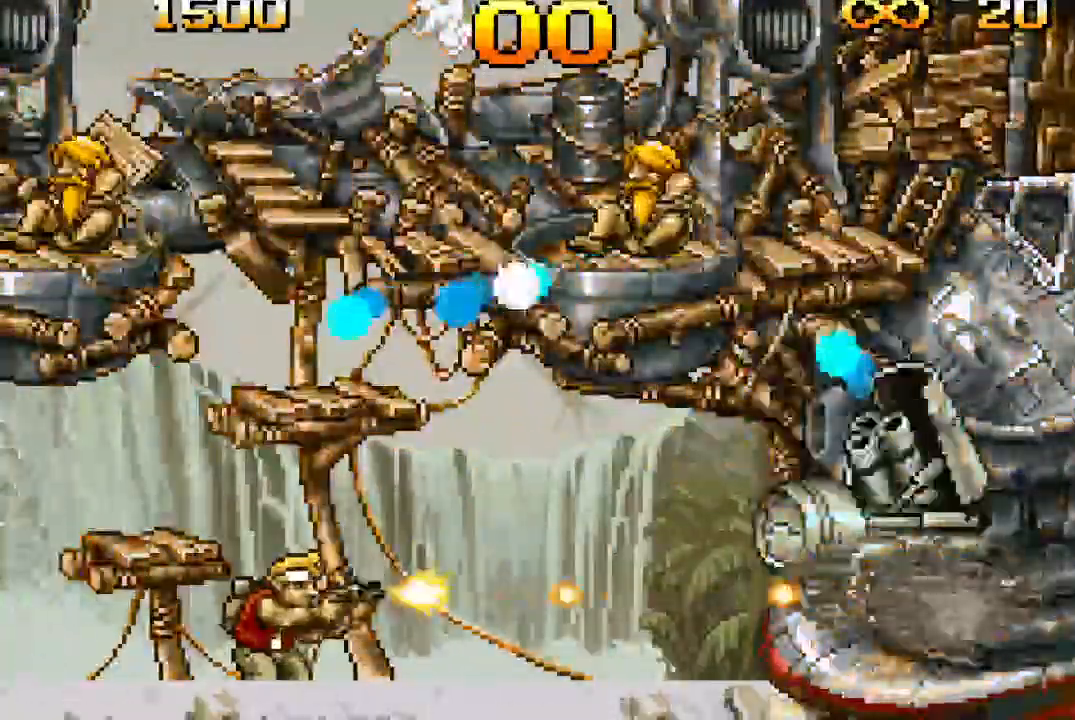
{"buttons": ["TRIANGLE"], "events": []}
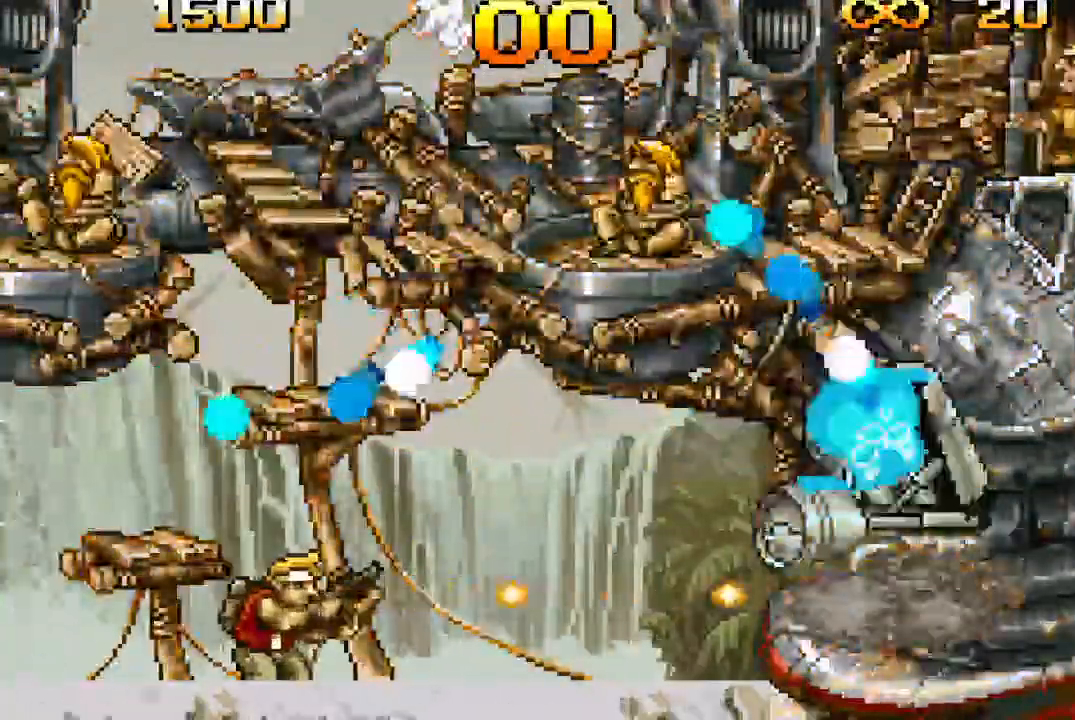
{"buttons": ["TRIANGLE"], "events": [[33, "DPAD_RIGHT", "down"], [183, "DPAD_RIGHT", "up"]]}
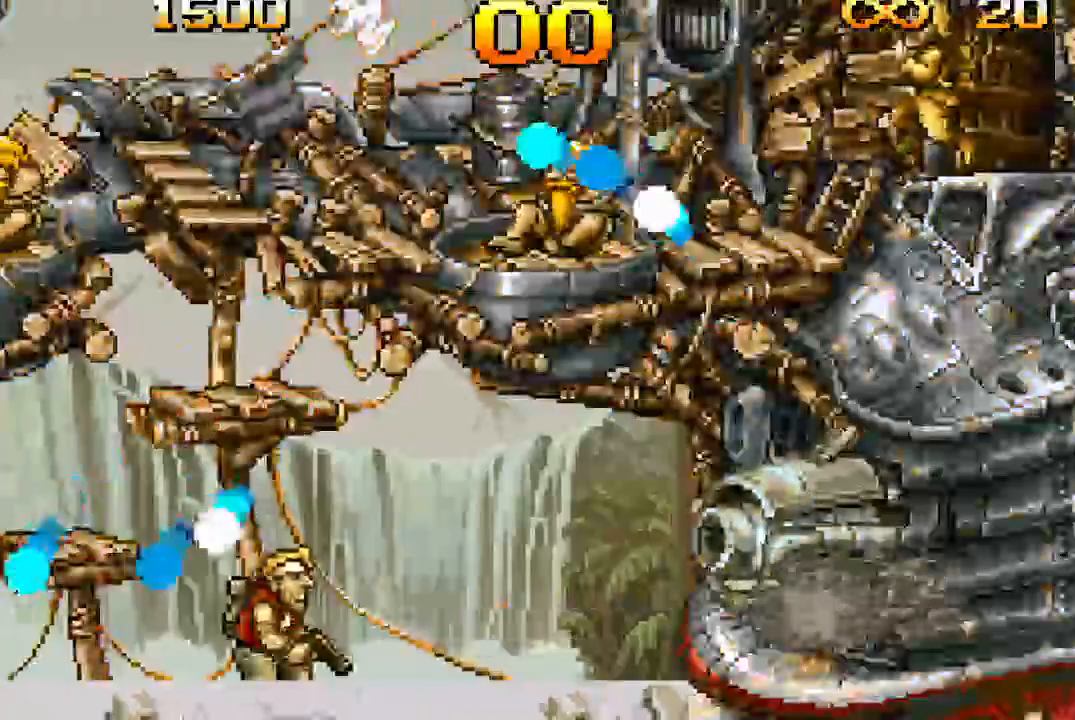
{"buttons": ["TRIANGLE"], "events": []}
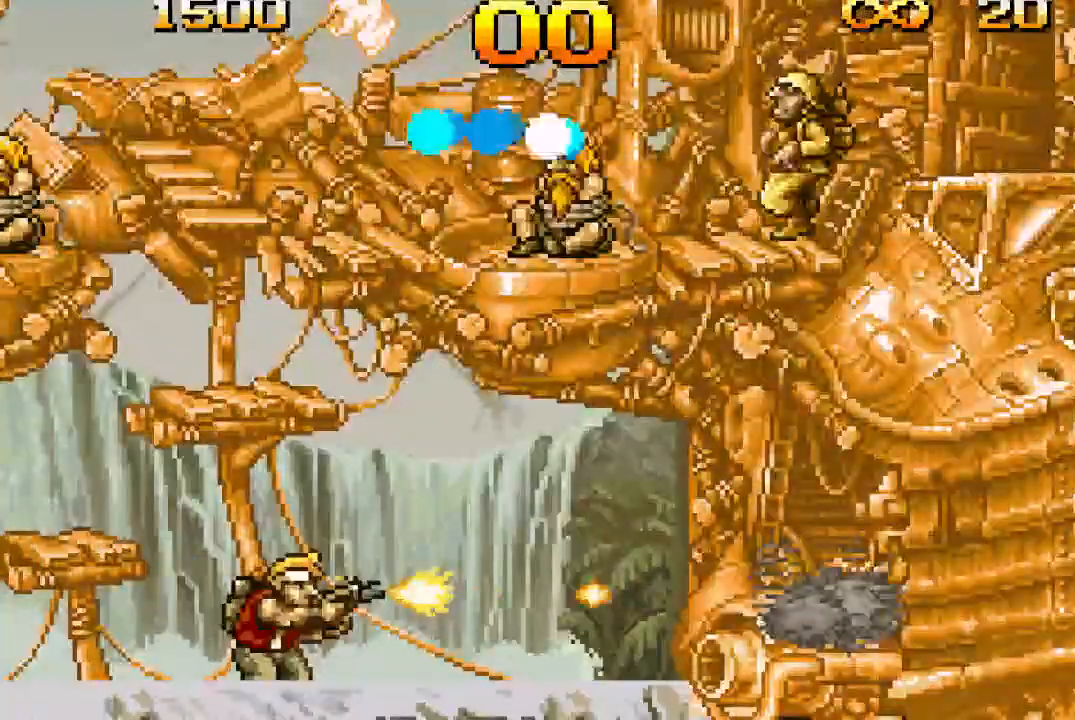
{"buttons": ["CROSS", "TRIANGLE", "DPAD_LEFT"], "events": [[333, "CROSS", "down"], [417, "DPAD_LEFT", "down"]]}
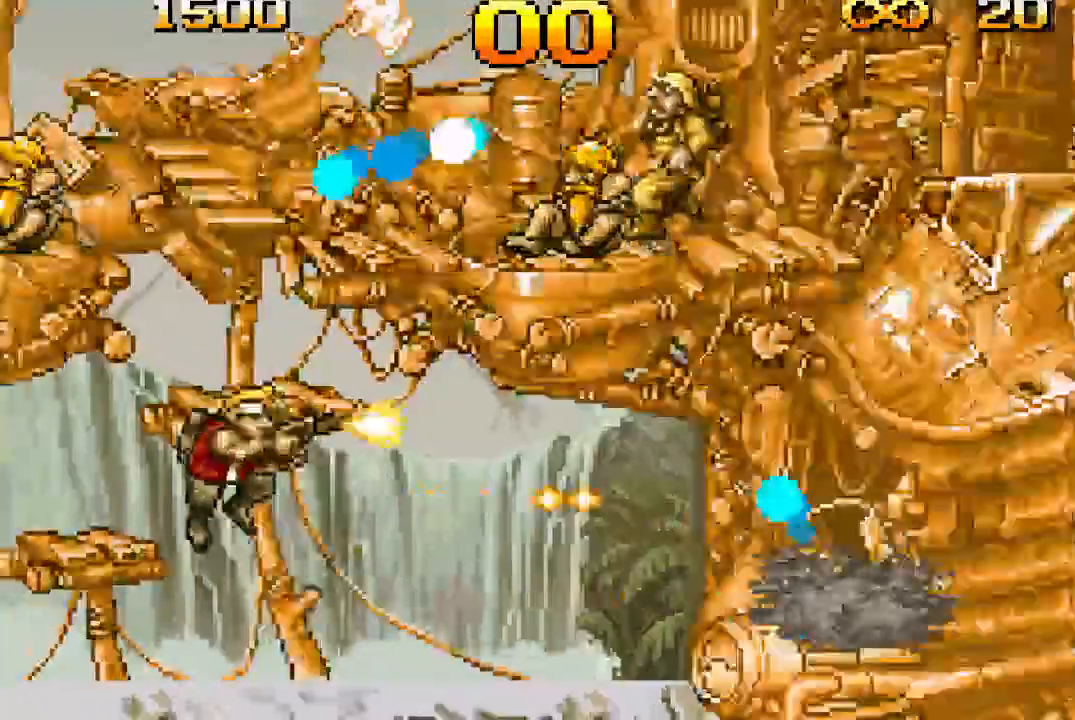
{"buttons": ["CROSS", "TRIANGLE", "DPAD_LEFT"], "events": []}
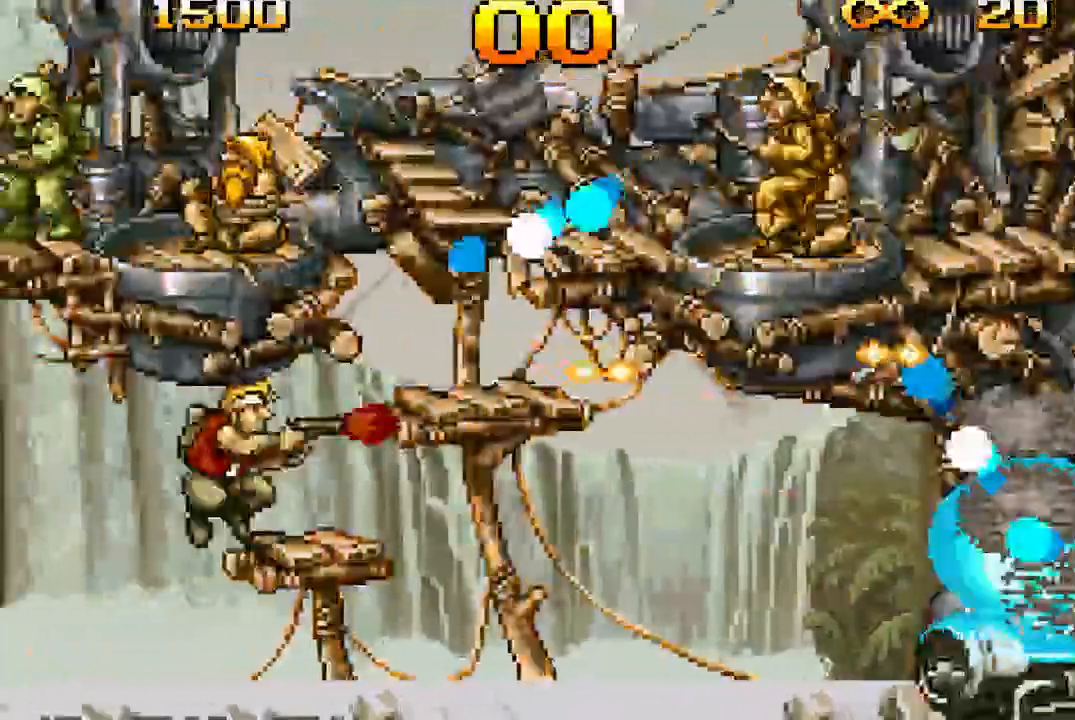
{"buttons": ["TRIANGLE"], "events": [[233, "DPAD_LEFT", "up"], [367, "CROSS", "up"]]}
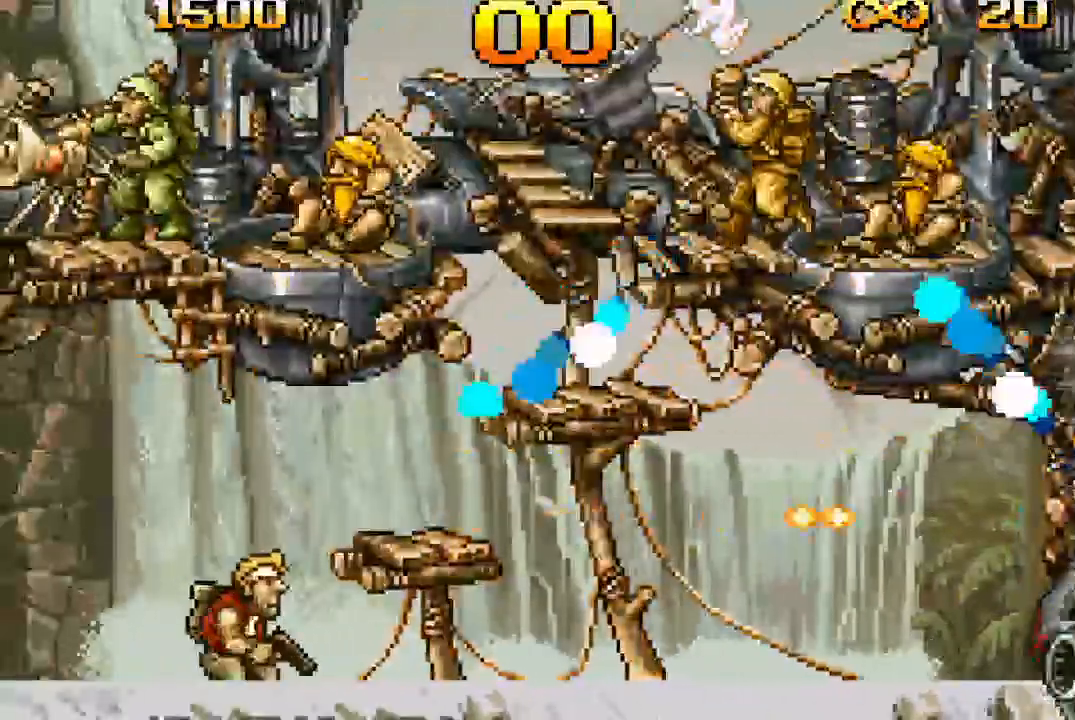
{"buttons": ["TRIANGLE"], "events": []}
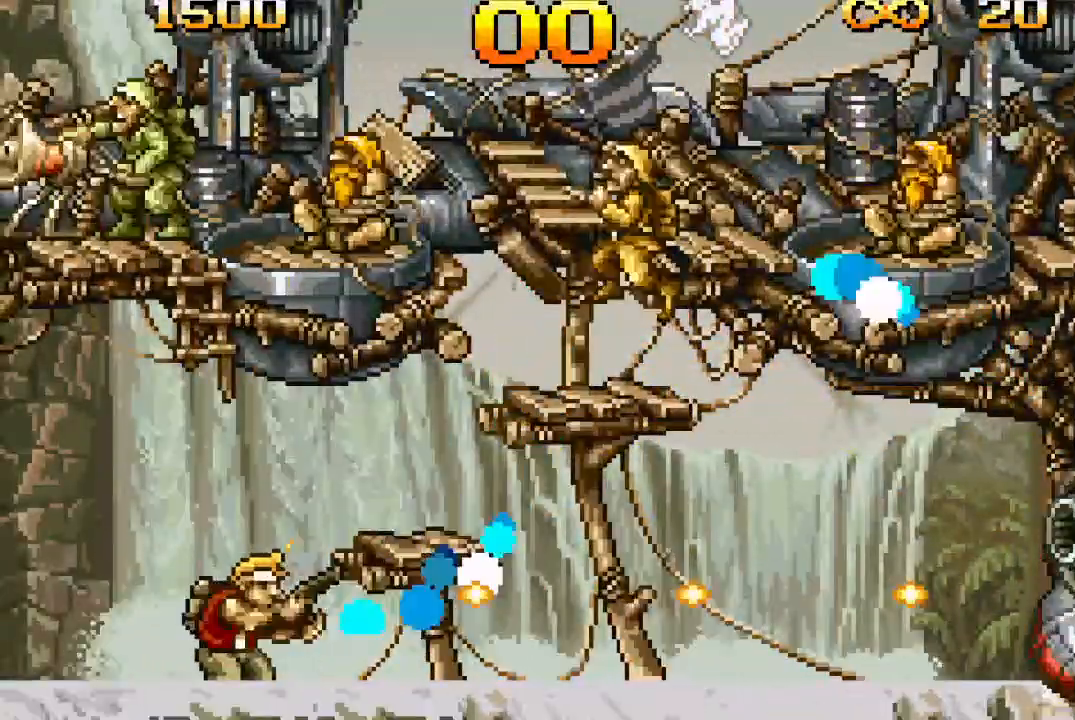
{"buttons": ["TRIANGLE"], "events": [[100, "CROSS", "down"], [233, "CROSS", "up"]]}
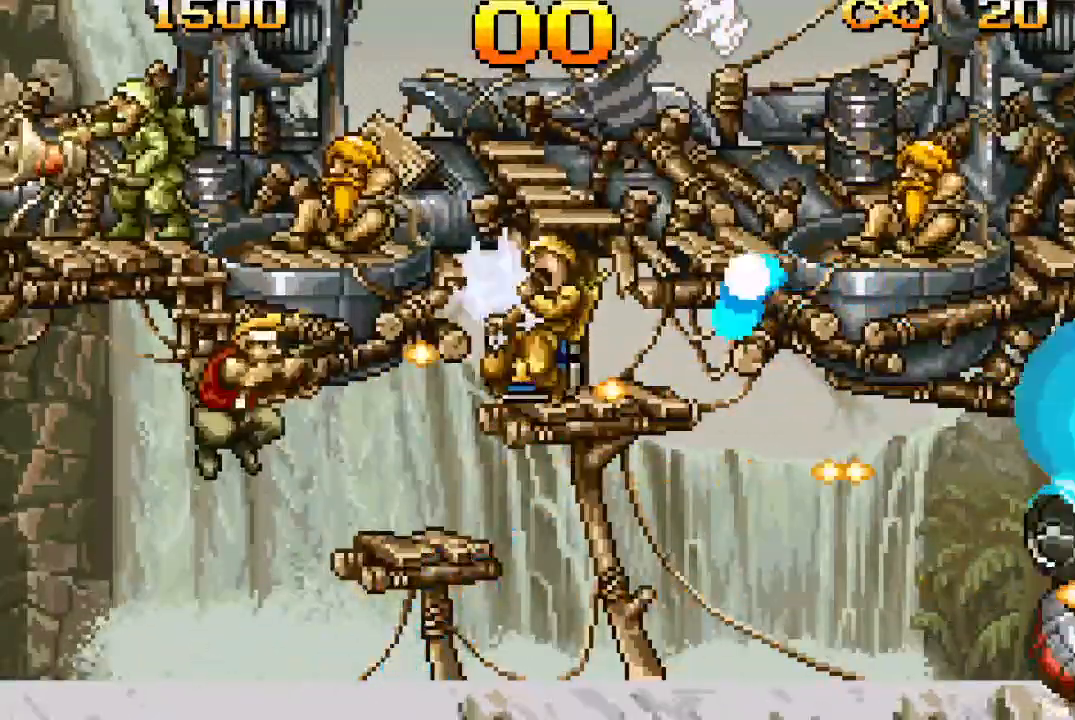
{"buttons": ["TRIANGLE"], "events": []}